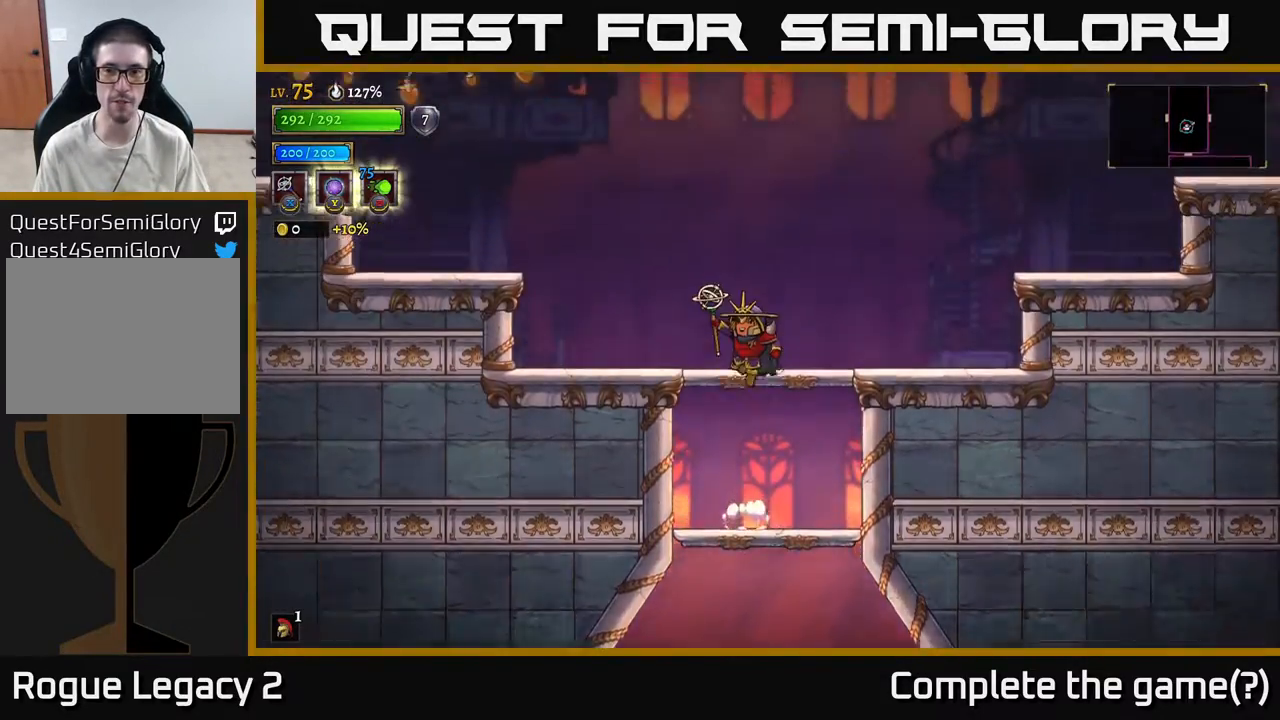
Gameplay with a controller (Xbox layout); each line is a JSON object with the inputs held at the frame after it. "events" lists button and stick changes between this image and that frame as [ms after this image, input, new state], when the widget could be followed in between.
{"buttons": ["A"], "left_stick": "right", "right_stick": "center", "events": [[167, "left_stick", "right"]]}
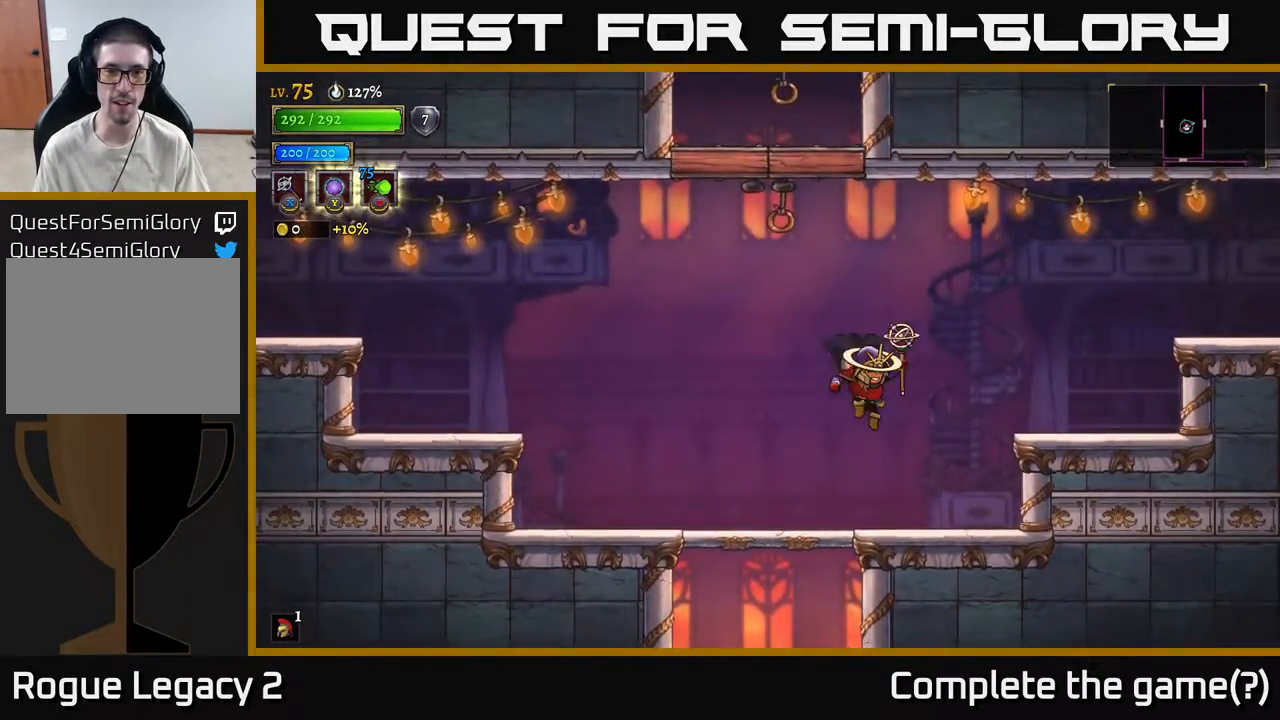
{"buttons": ["A"], "left_stick": "left", "right_stick": "center", "events": [[33, "A", "up"], [33, "left_stick", "left"], [400, "A", "down"]]}
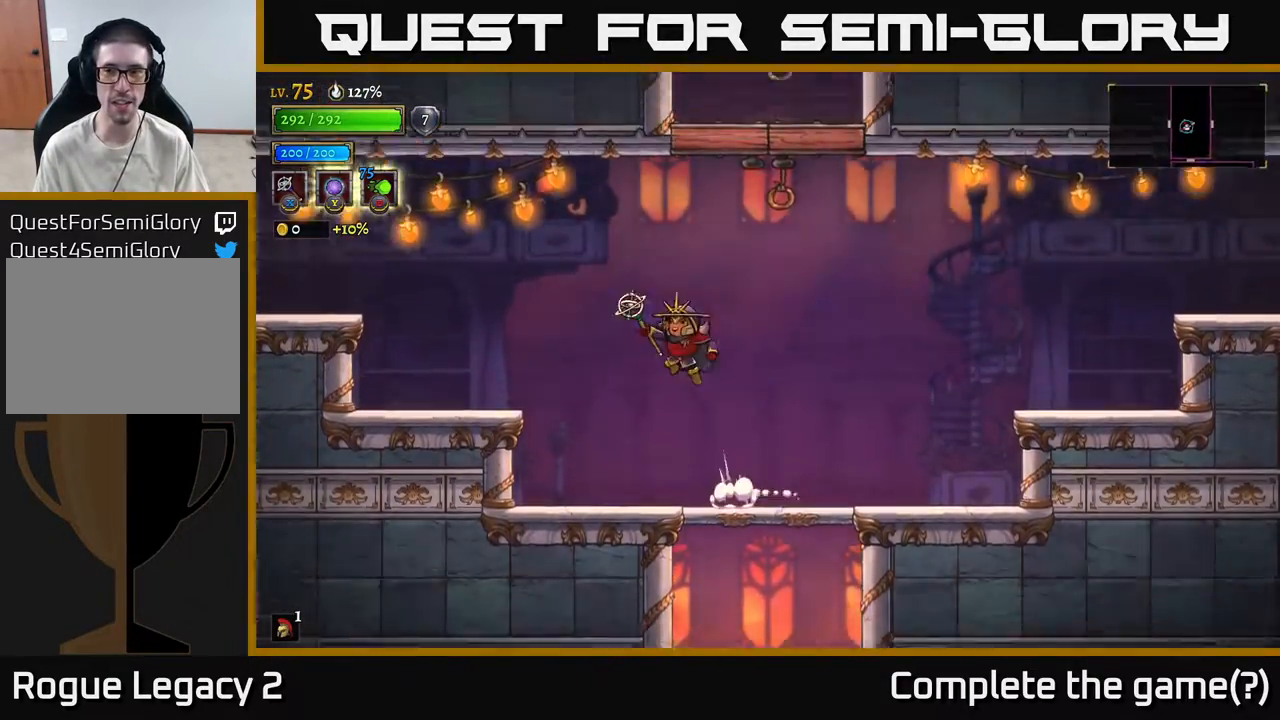
{"buttons": ["L2"], "left_stick": "left", "right_stick": "center", "events": [[350, "L2", "down"], [433, "A", "up"]]}
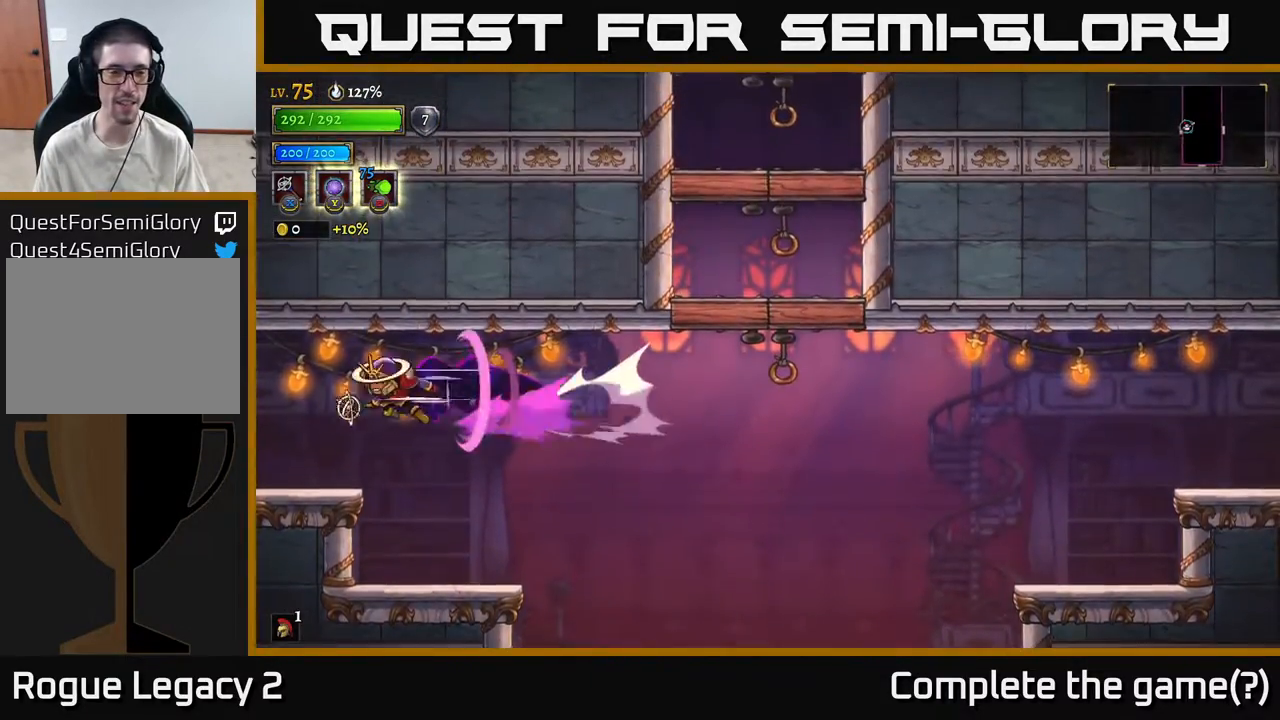
{"buttons": [], "left_stick": "left", "right_stick": "center", "events": [[83, "L2", "up"]]}
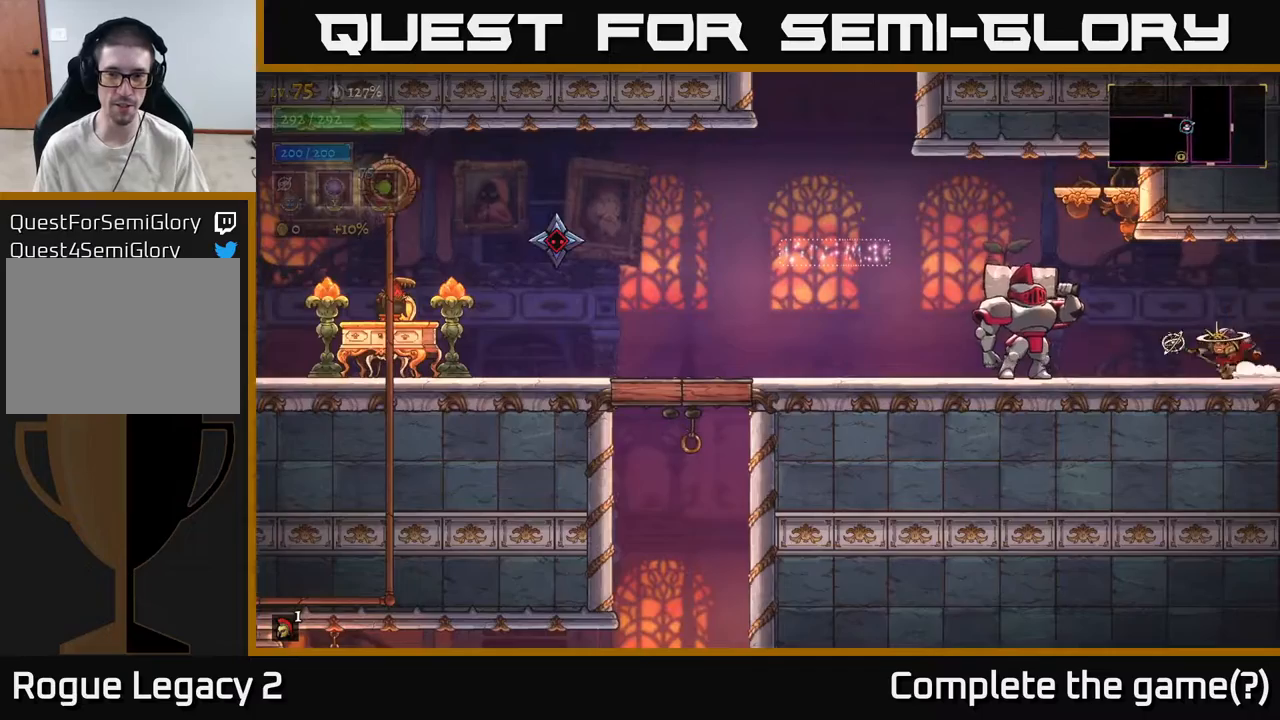
{"buttons": [], "left_stick": "right", "right_stick": "center", "events": [[333, "B", "down"], [383, "B", "up"], [500, "left_stick", "right"]]}
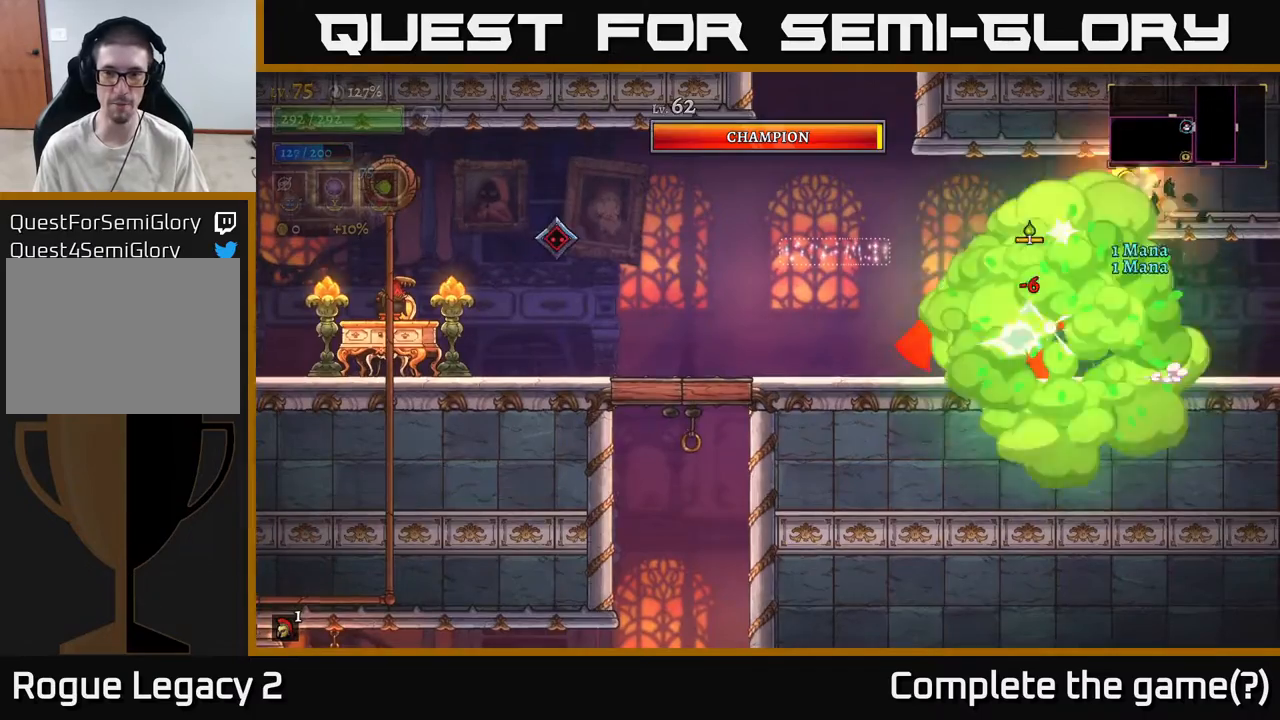
{"buttons": ["R2"], "left_stick": "right", "right_stick": "center", "events": [[400, "R2", "down"]]}
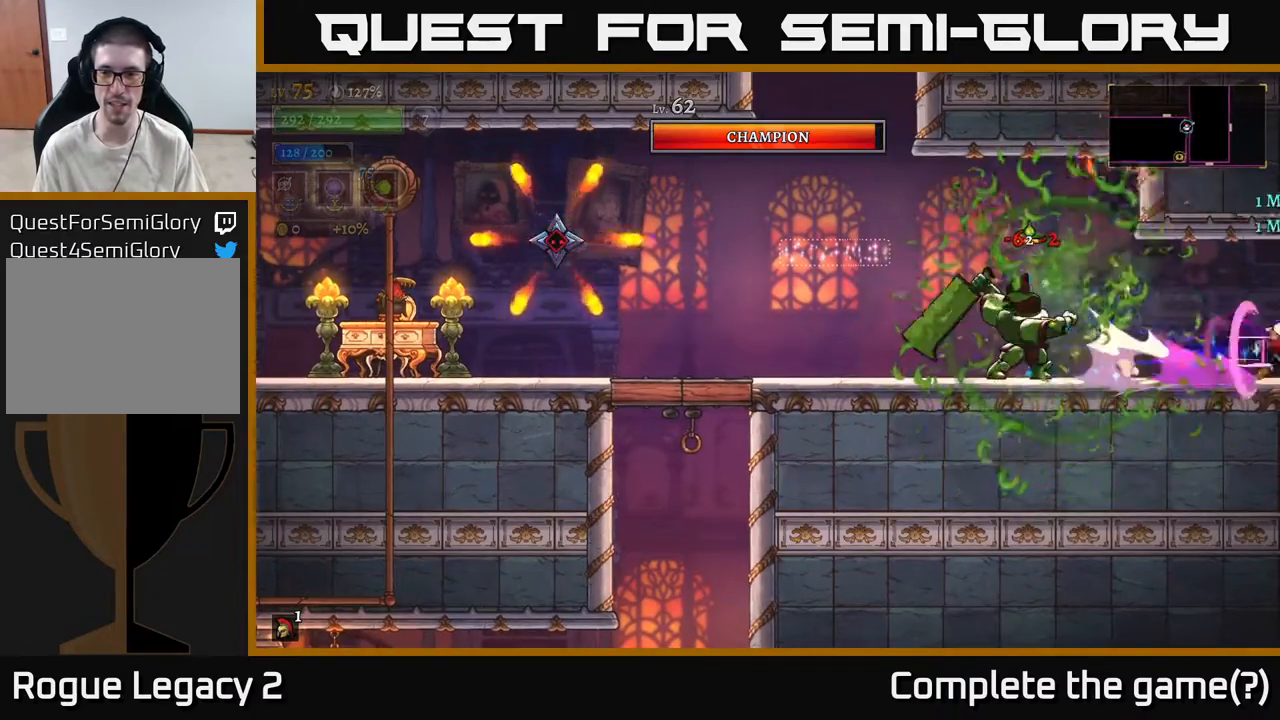
{"buttons": [], "left_stick": "left", "right_stick": "center", "events": [[67, "R2", "up"], [367, "left_stick", "left"]]}
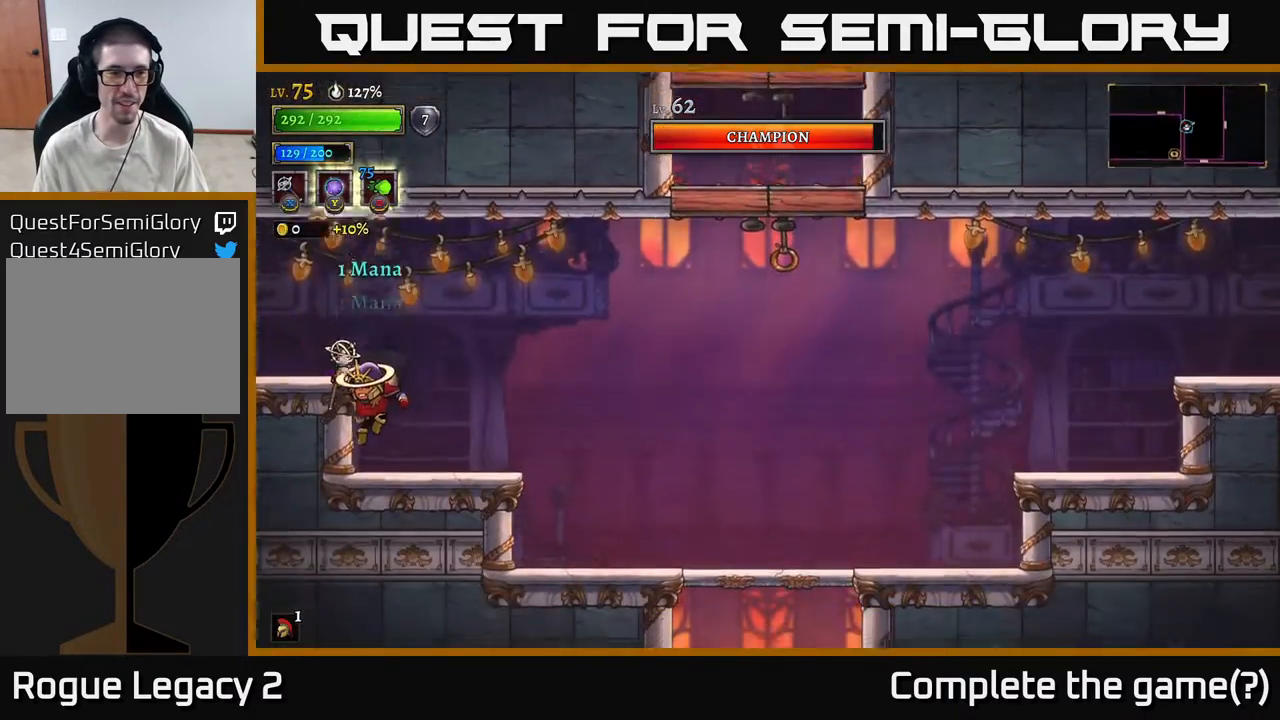
{"buttons": [], "left_stick": "left", "right_stick": "center", "events": [[200, "A", "down"], [400, "A", "up"]]}
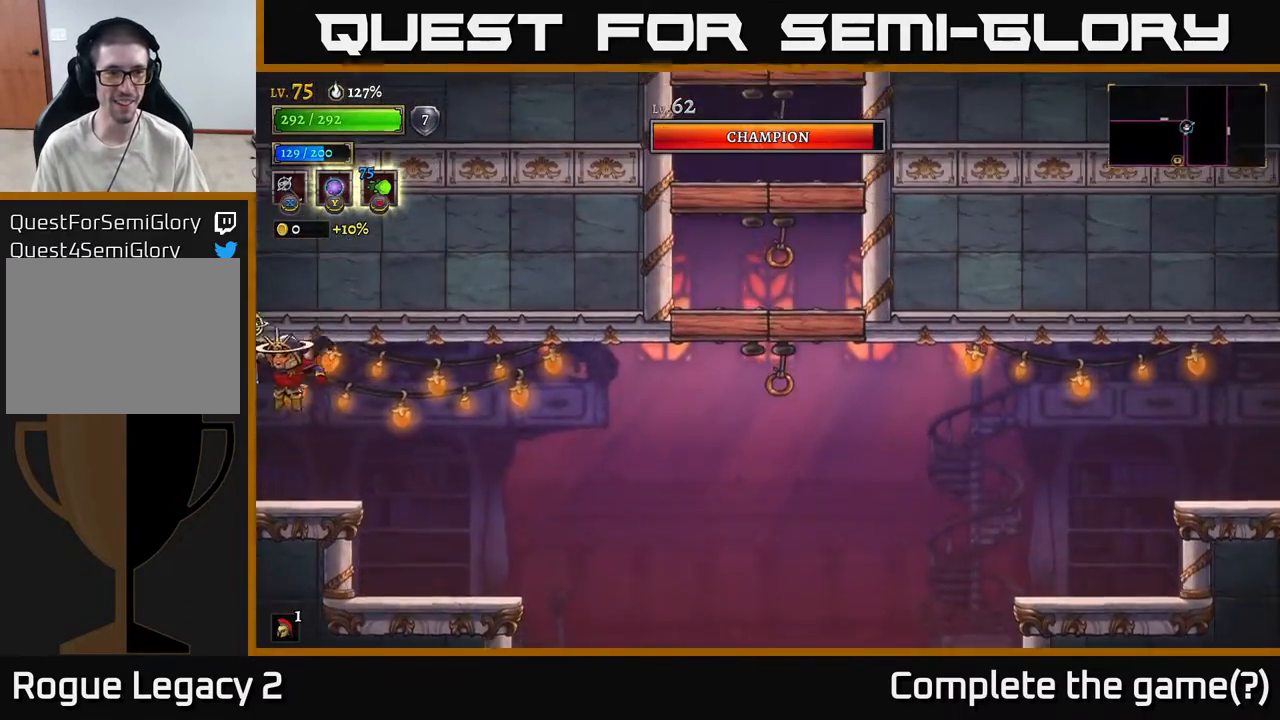
{"buttons": [], "left_stick": "left", "right_stick": "center", "events": [[333, "X", "down"], [383, "left_stick", "center"], [433, "X", "up"], [483, "left_stick", "left"]]}
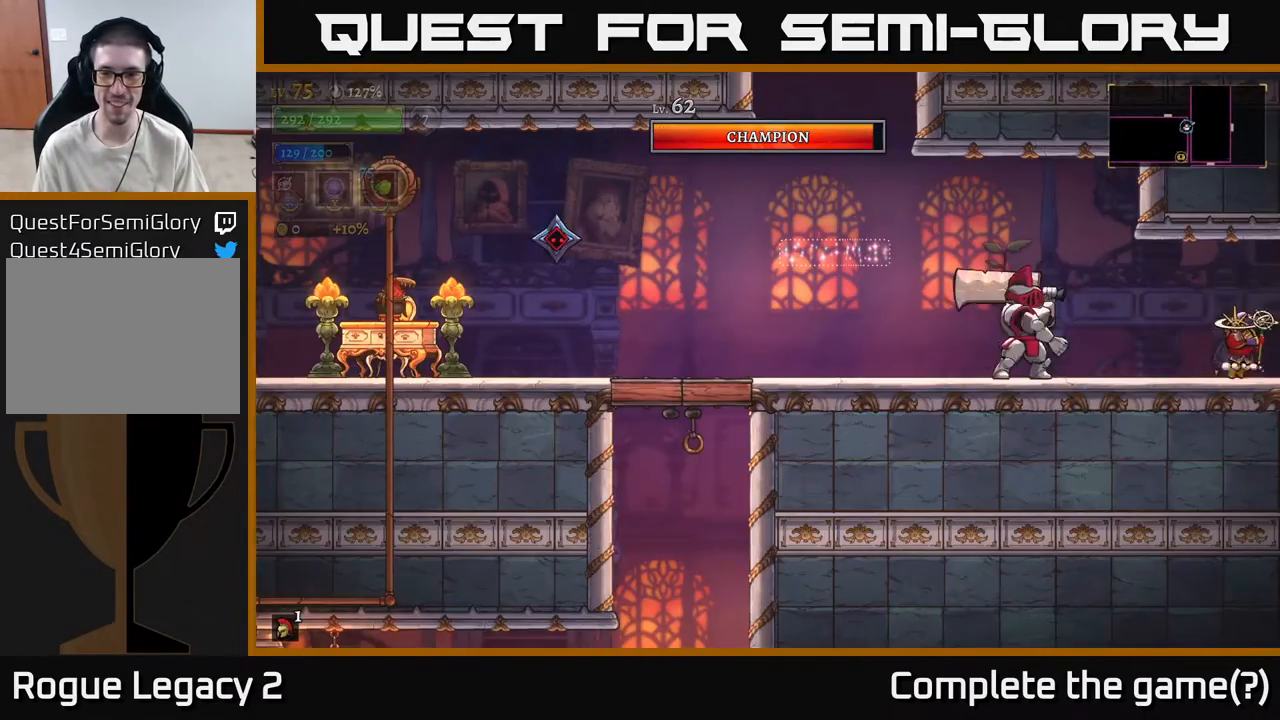
{"buttons": [], "left_stick": "left", "right_stick": "center", "events": [[333, "left_stick", "center"], [383, "left_stick", "left"]]}
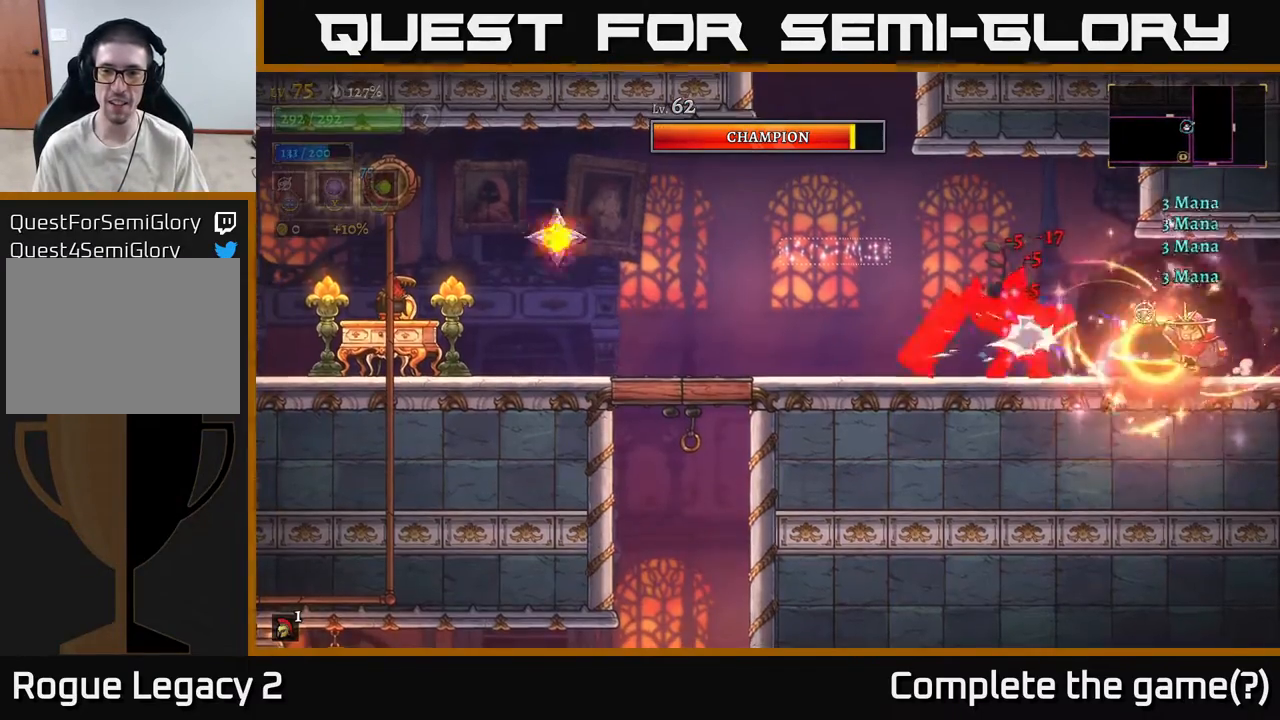
{"buttons": ["A"], "left_stick": "left", "right_stick": "center", "events": [[217, "A", "down"]]}
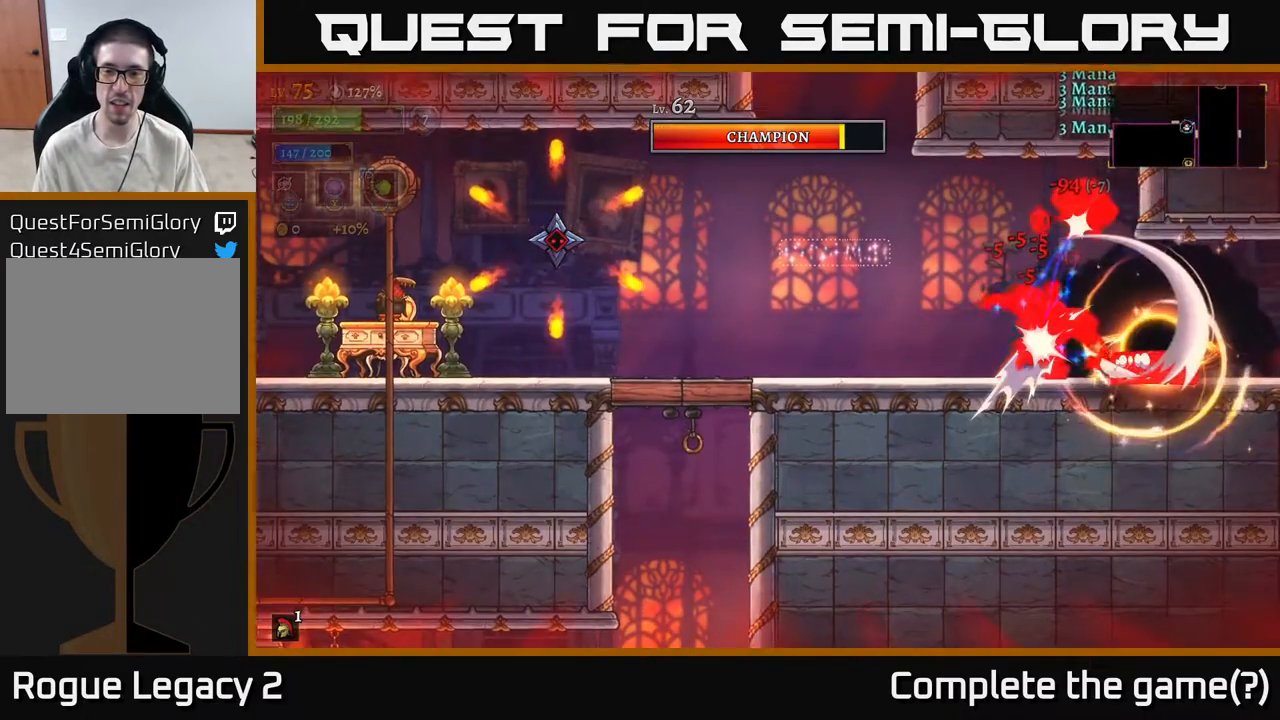
{"buttons": ["A"], "left_stick": "left", "right_stick": "center", "events": [[133, "A", "up"], [183, "A", "down"], [317, "A", "up"], [500, "A", "down"]]}
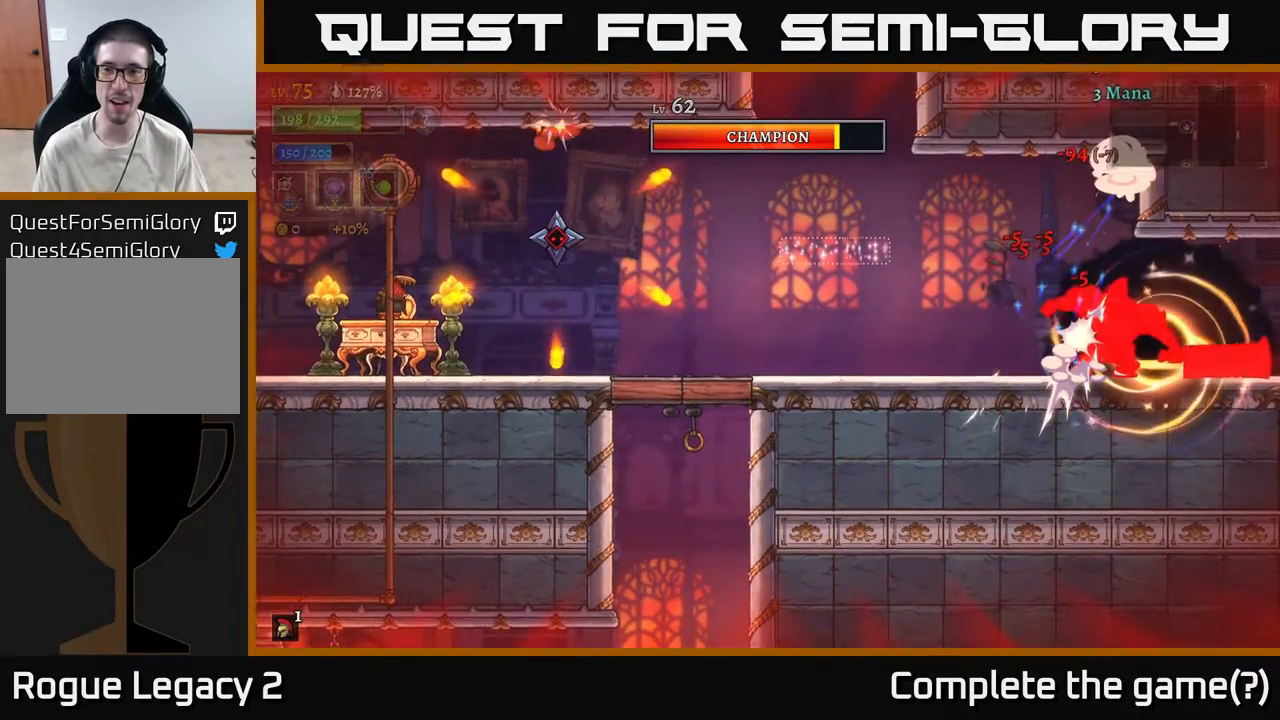
{"buttons": [], "left_stick": "left", "right_stick": "center", "events": [[67, "A", "up"], [150, "A", "down"], [217, "A", "up"]]}
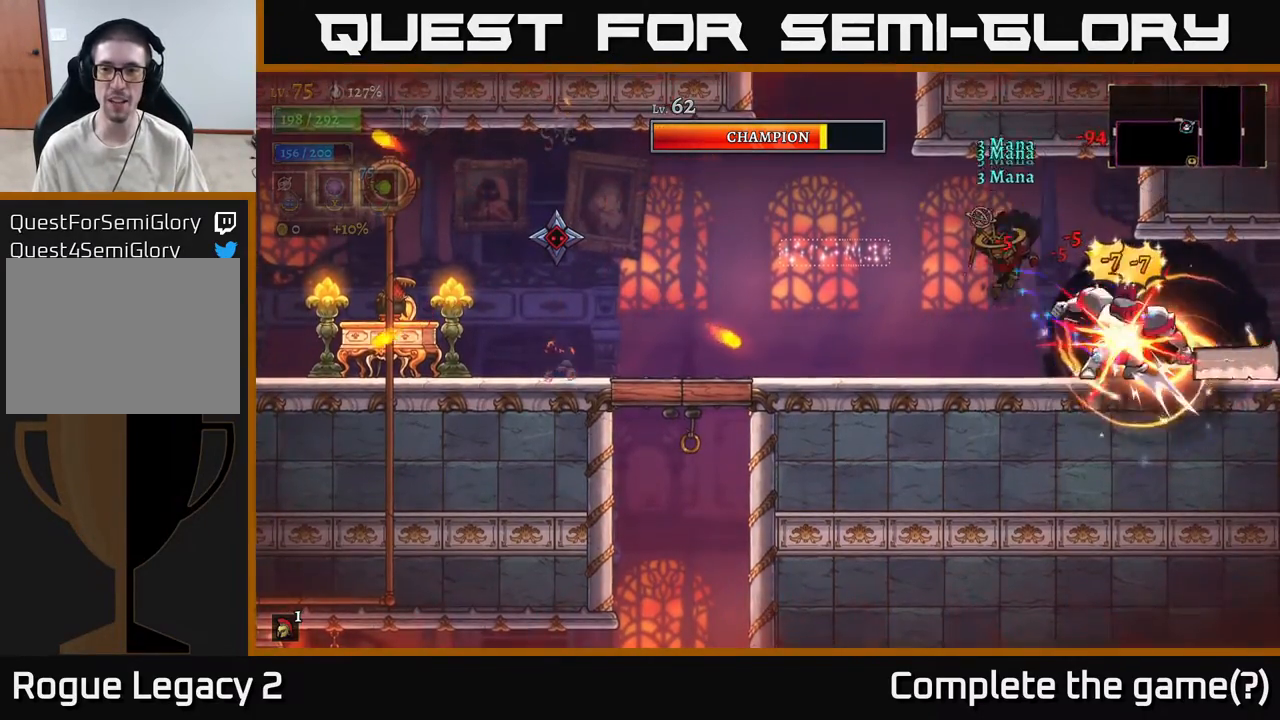
{"buttons": [], "left_stick": "center", "right_stick": "center", "events": [[300, "left_stick", "right"], [333, "B", "down"], [417, "B", "up"], [500, "left_stick", "center"]]}
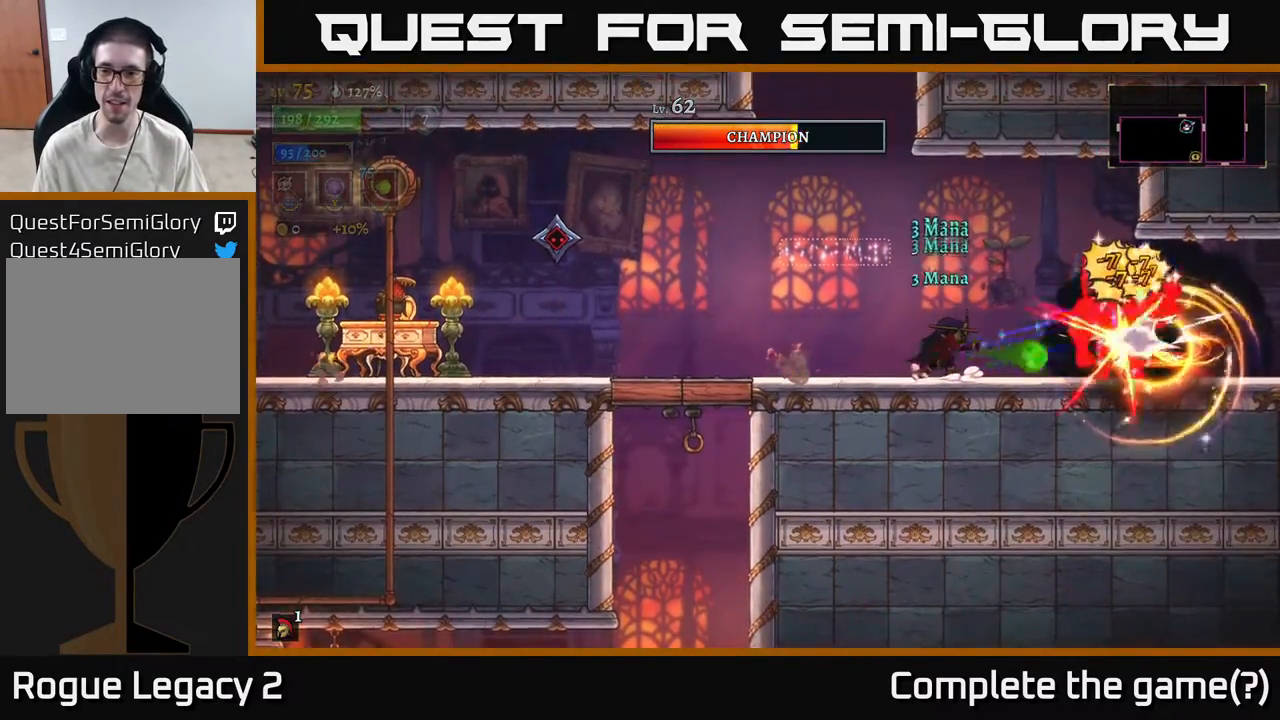
{"buttons": [], "left_stick": "center", "right_stick": "center", "events": [[133, "left_stick", "right"], [350, "X", "down"], [400, "left_stick", "center"], [467, "X", "up"]]}
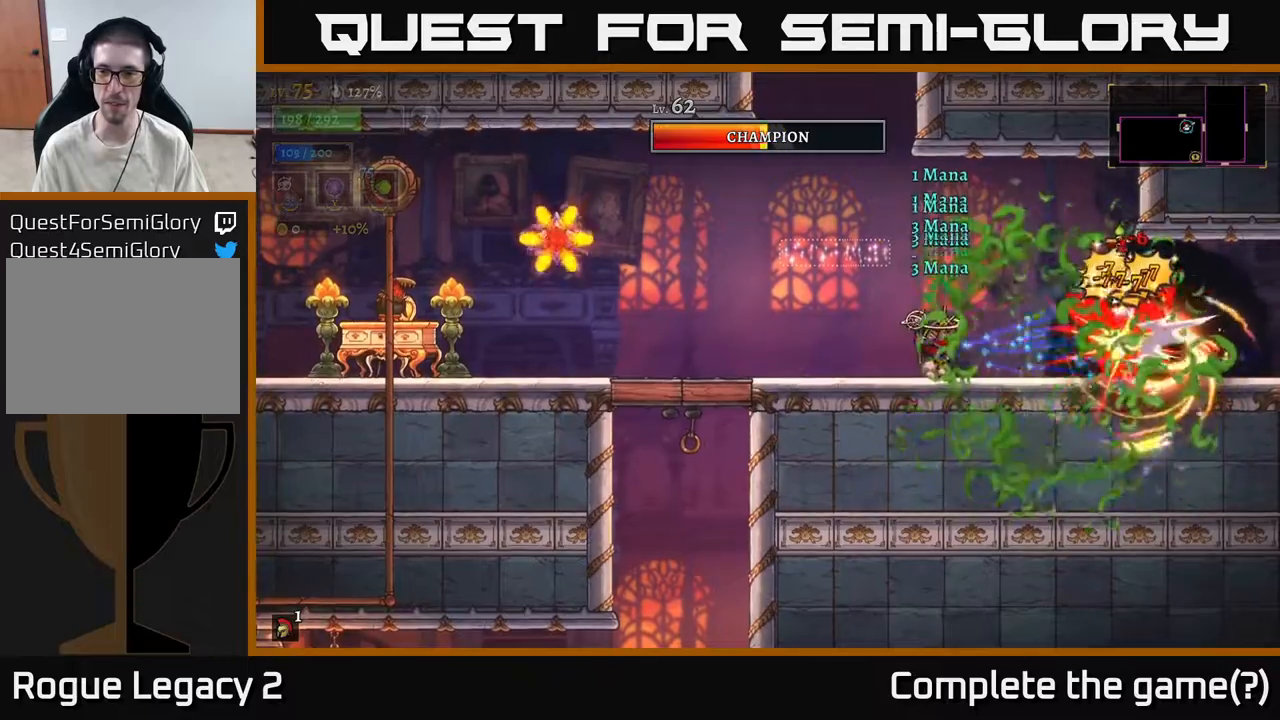
{"buttons": [], "left_stick": "center", "right_stick": "center", "events": [[150, "left_stick", "right"], [267, "left_stick", "center"]]}
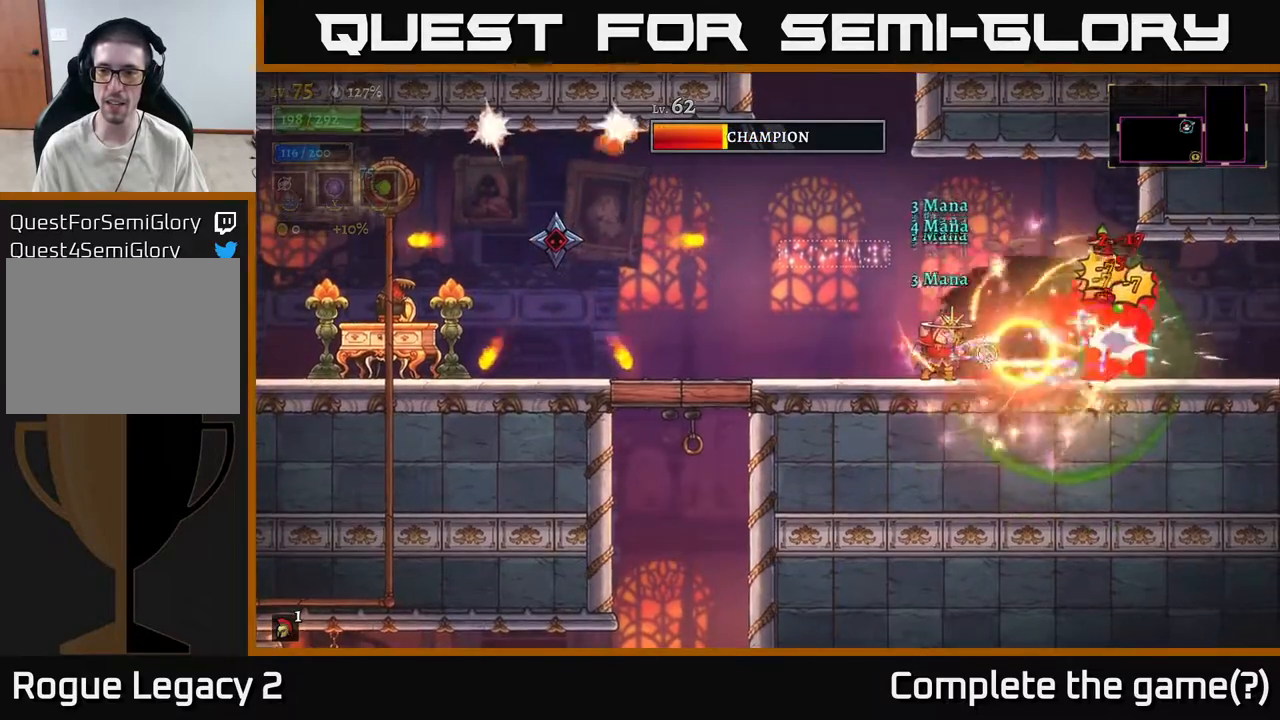
{"buttons": [], "left_stick": "left", "right_stick": "center", "events": [[33, "left_stick", "left"]]}
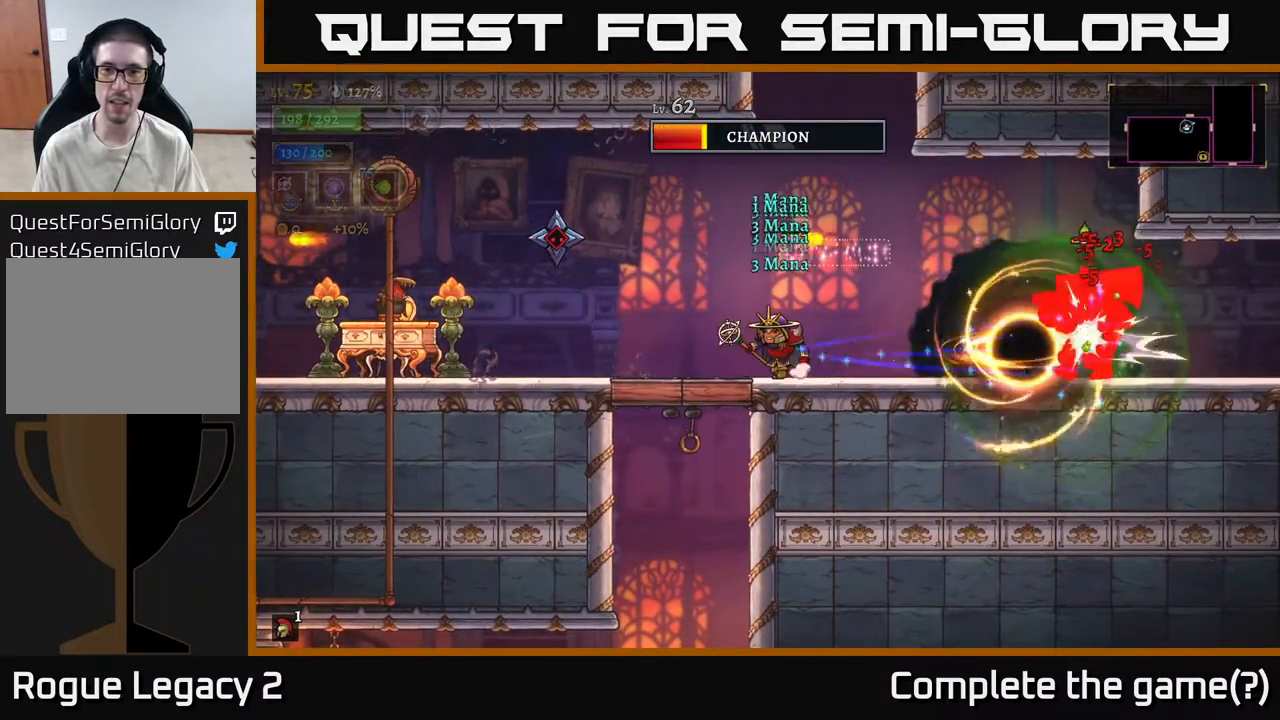
{"buttons": [], "left_stick": "center", "right_stick": "center", "events": [[17, "left_stick", "center"]]}
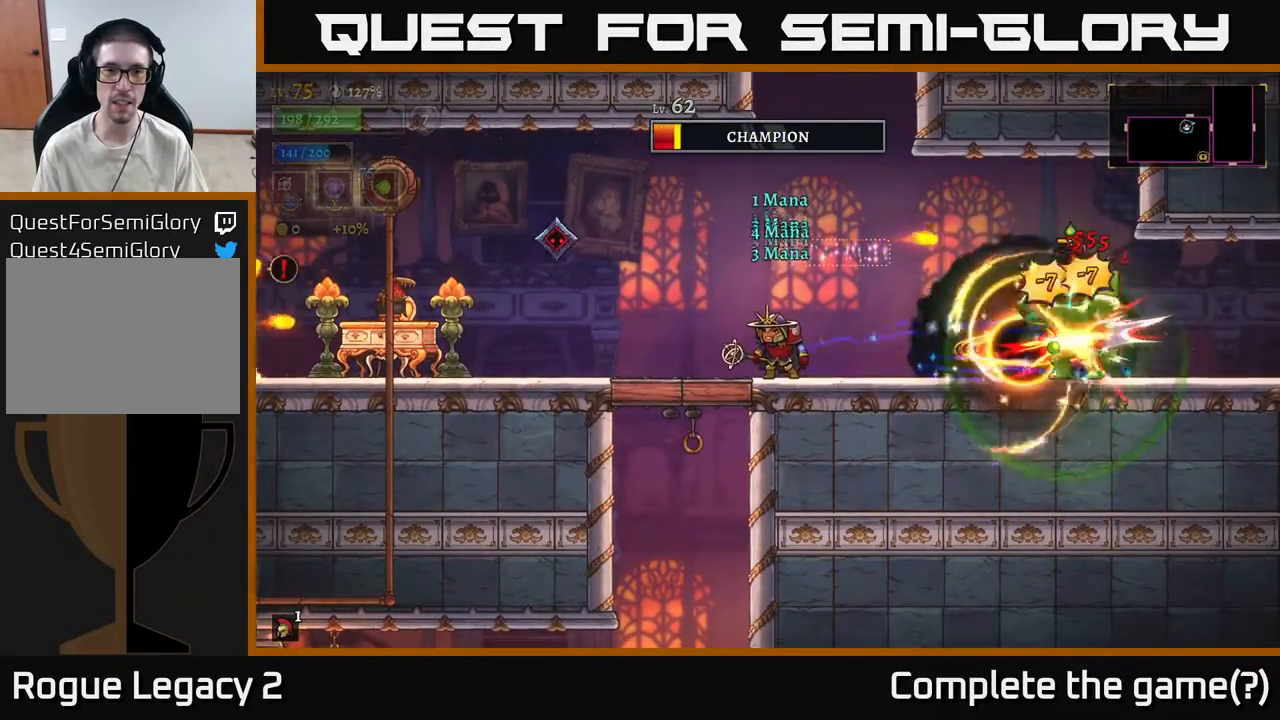
{"buttons": [], "left_stick": "left", "right_stick": "center", "events": [[67, "left_stick", "right"], [283, "left_stick", "center"], [500, "left_stick", "left"]]}
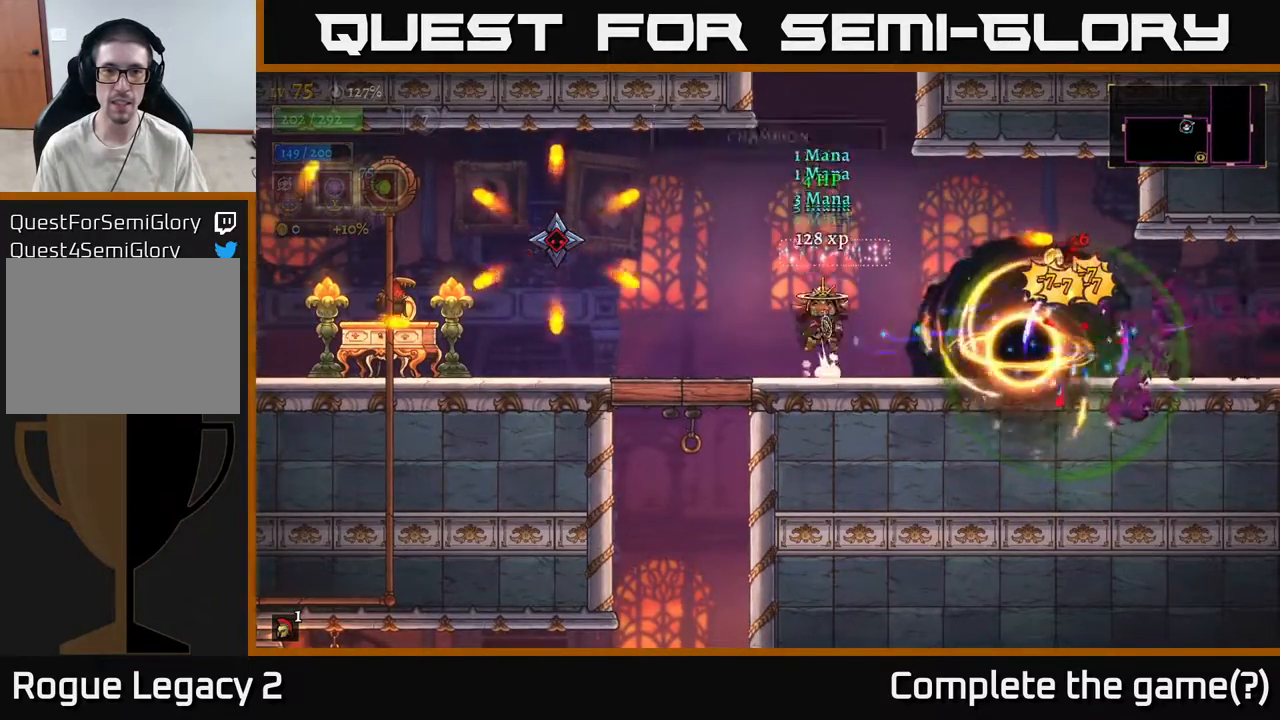
{"buttons": [], "left_stick": "left", "right_stick": "center", "events": [[33, "A", "down"], [233, "A", "up"], [233, "X", "down"], [317, "X", "up"]]}
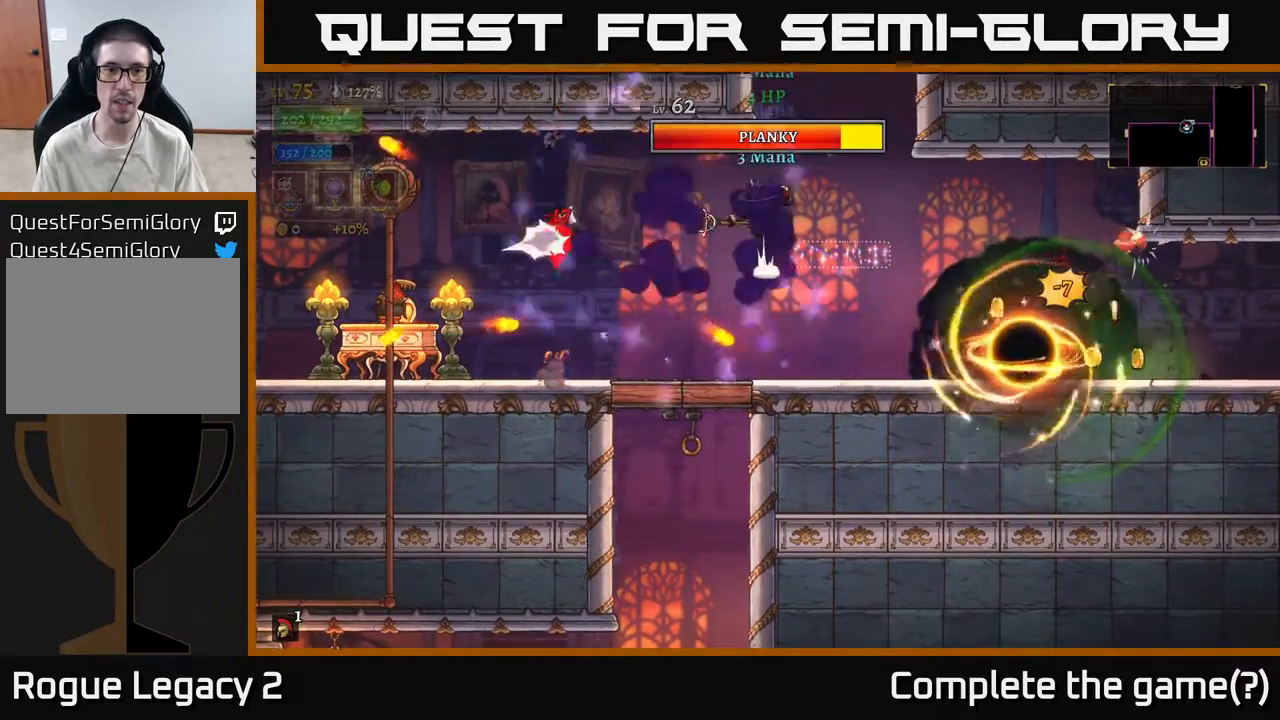
{"buttons": [], "left_stick": "right", "right_stick": "center", "events": [[100, "left_stick", "right"]]}
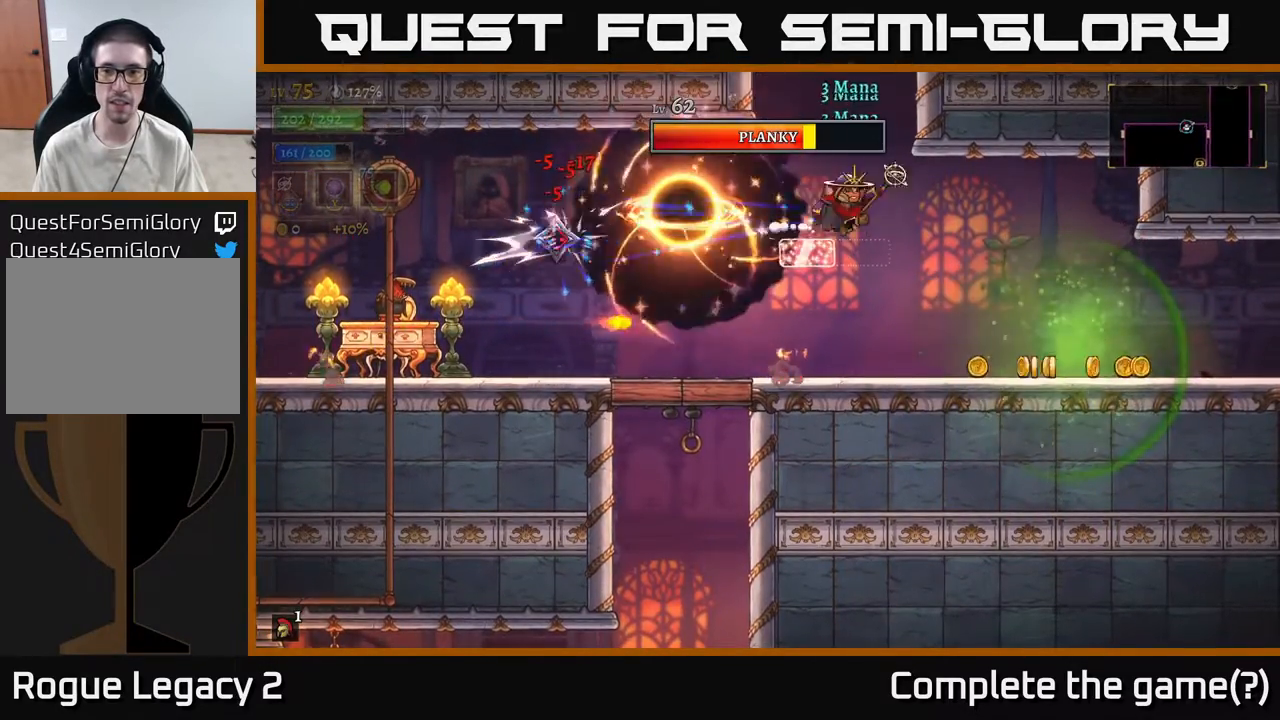
{"buttons": [], "left_stick": "right", "right_stick": "center", "events": []}
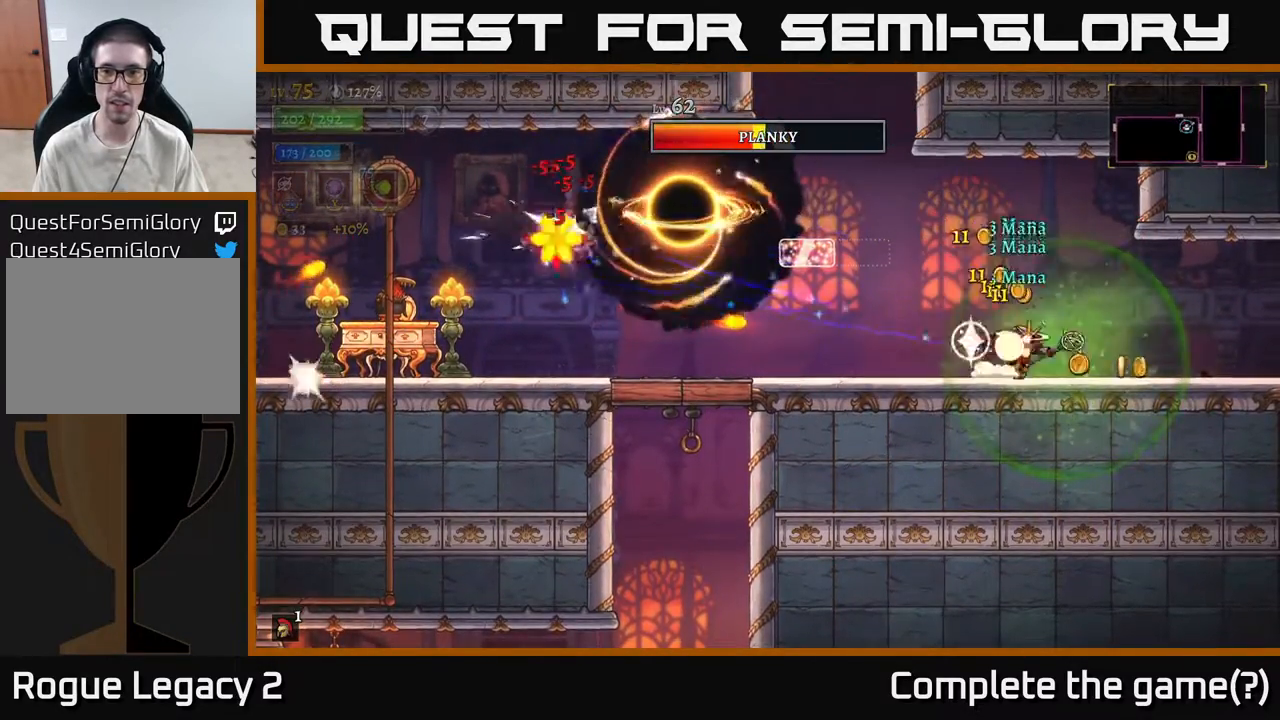
{"buttons": ["A"], "left_stick": "left", "right_stick": "center", "events": [[300, "left_stick", "left"], [350, "A", "down"]]}
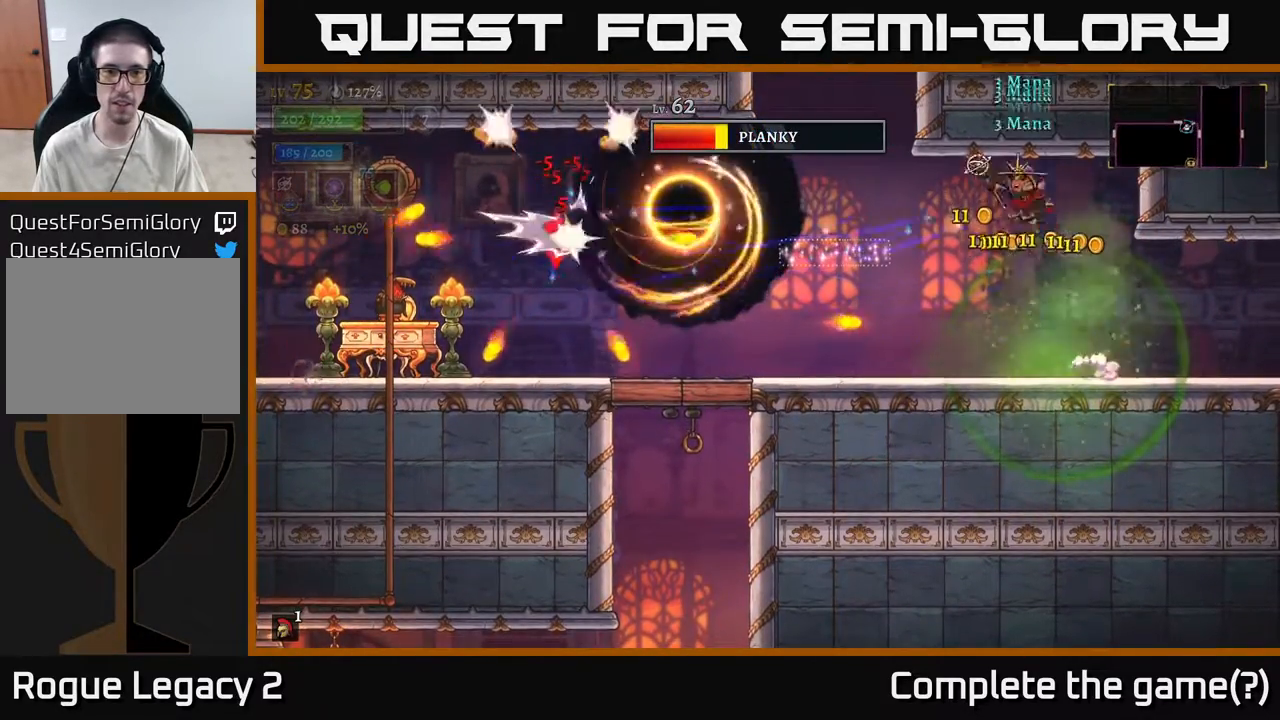
{"buttons": [], "left_stick": "right", "right_stick": "center", "events": [[100, "A", "up"], [200, "L2", "down"], [317, "L2", "up"], [417, "left_stick", "right"]]}
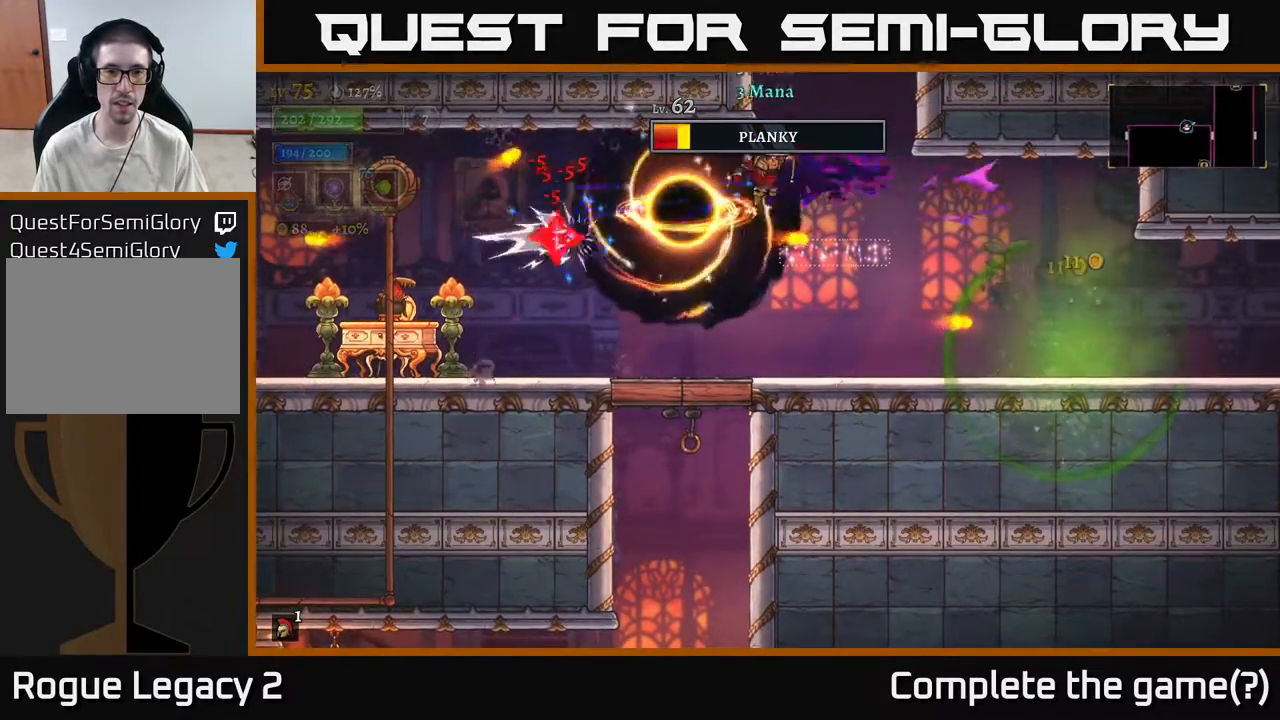
{"buttons": [], "left_stick": "right", "right_stick": "center", "events": []}
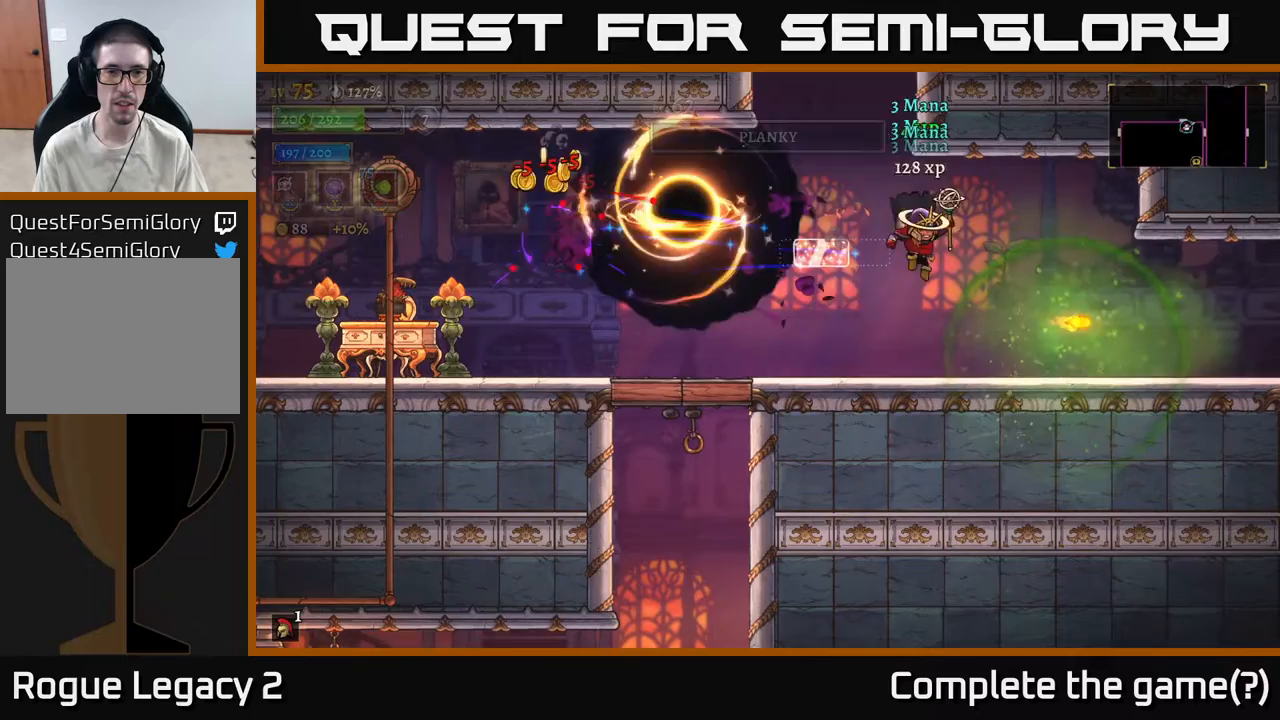
{"buttons": [], "left_stick": "left", "right_stick": "center", "events": [[50, "left_stick", "left"]]}
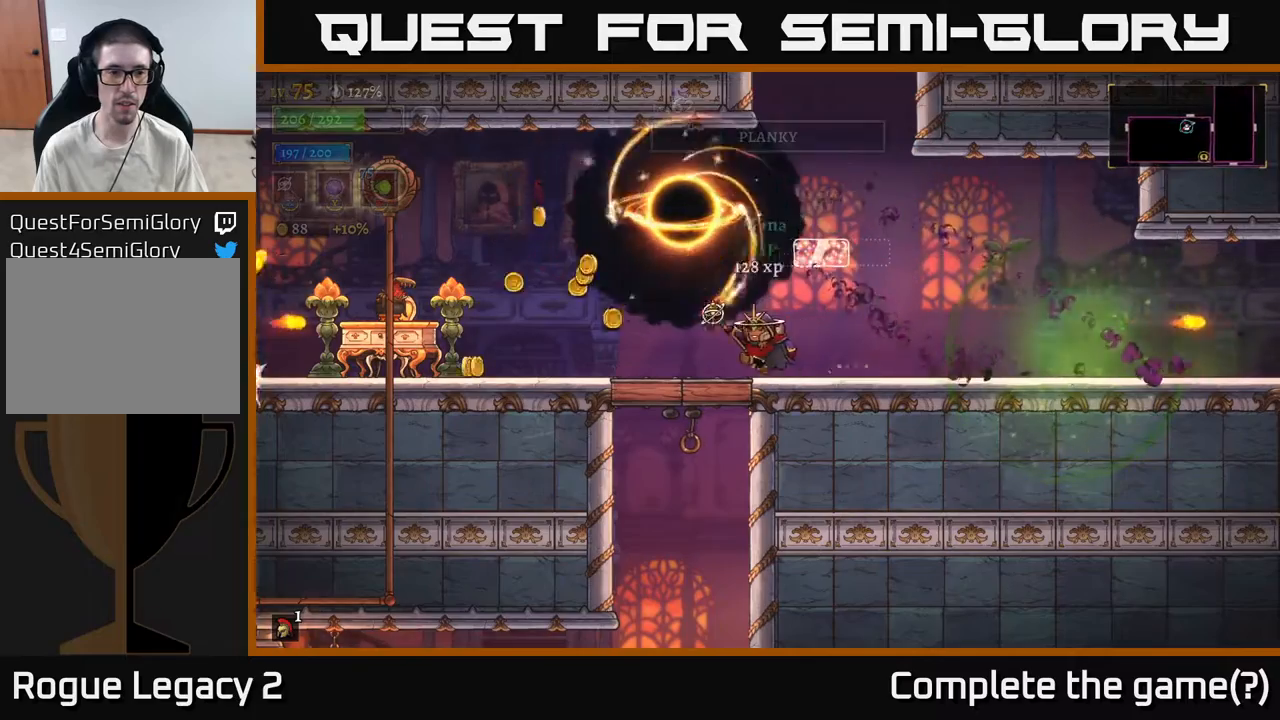
{"buttons": [], "left_stick": "left", "right_stick": "center", "events": [[67, "A", "down"], [167, "A", "up"]]}
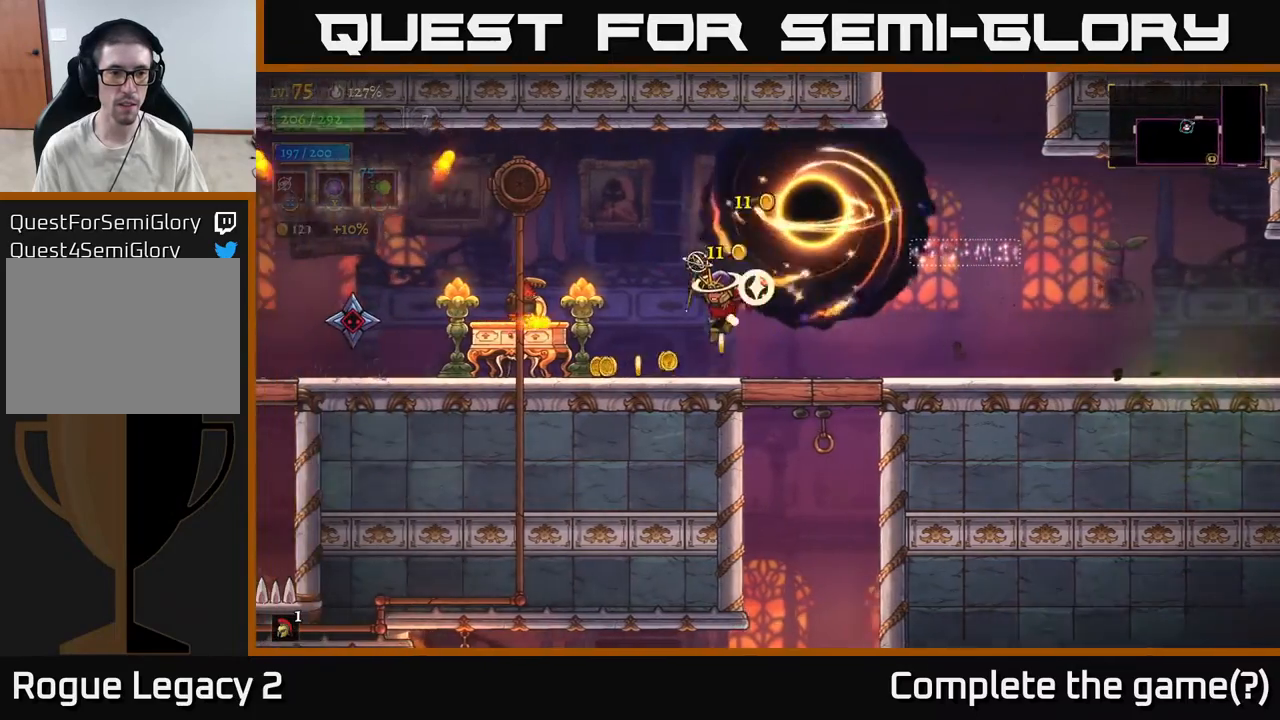
{"buttons": [], "left_stick": "left", "right_stick": "center", "events": [[150, "left_stick", "center"], [250, "A", "down"], [267, "left_stick", "left"], [333, "A", "up"]]}
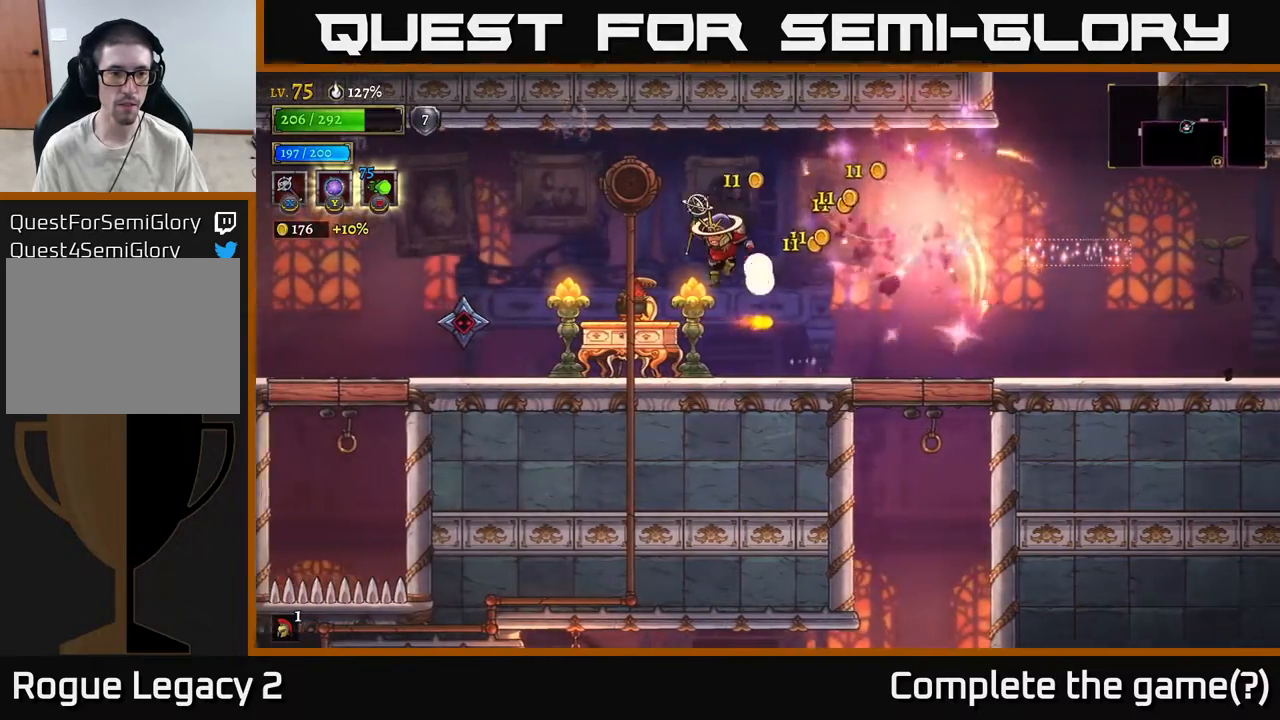
{"buttons": [], "left_stick": "left", "right_stick": "center", "events": [[183, "X", "down"], [317, "X", "up"]]}
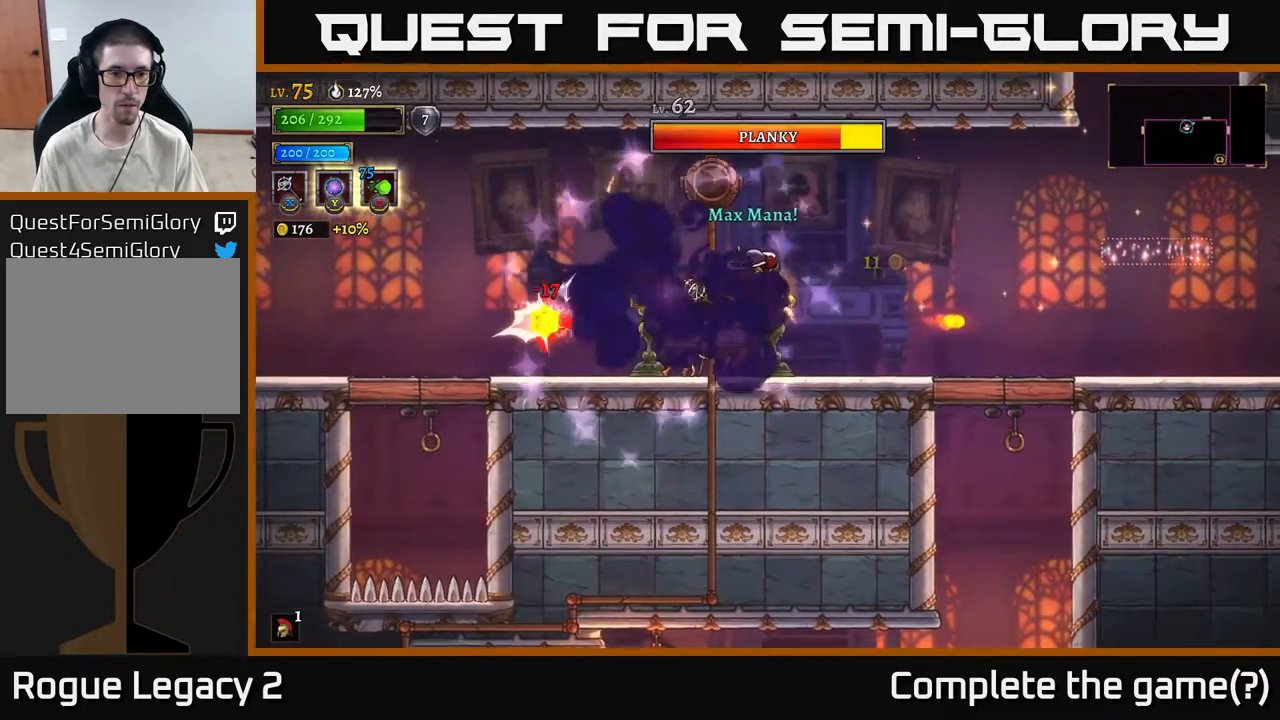
{"buttons": [], "left_stick": "right", "right_stick": "center", "events": [[117, "left_stick", "right"]]}